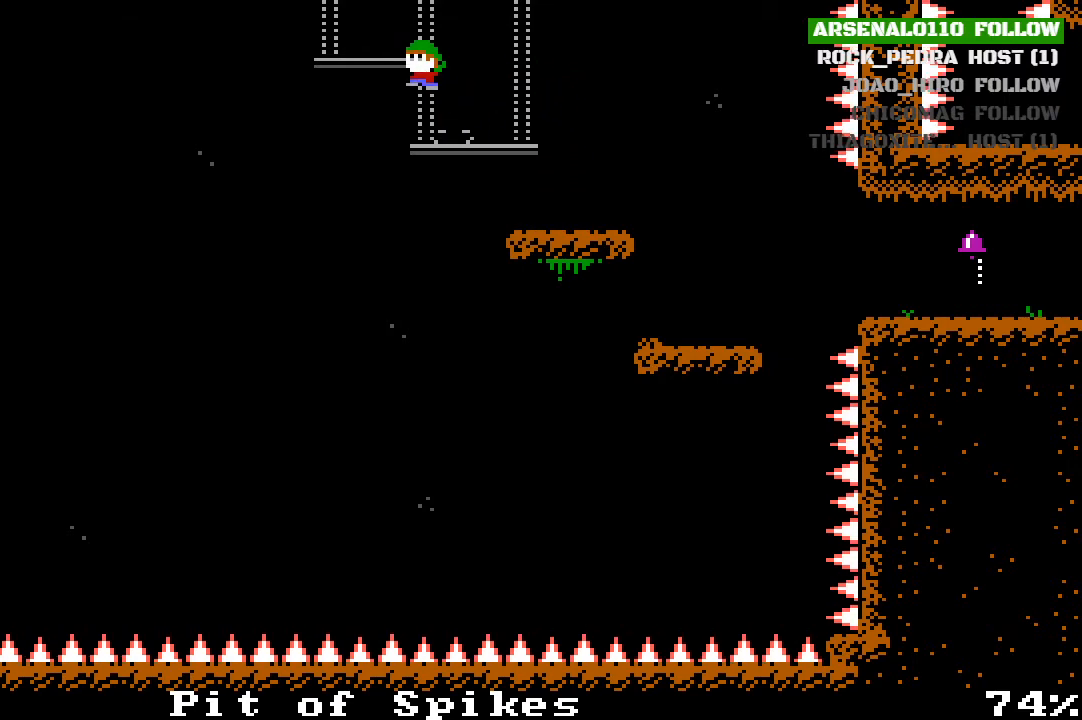
Gameplay with a controller (PlayStation layout); each line is a JSON object with the inputs held at the frame after it. "events" lists button and stick changes between this image and that frame as [ms after this image, input, new state], when the widget could be followed in between. Not read: right_stick.
{"buttons": ["CROSS"], "left_stick": "center", "events": [[100, "CROSS", "up"], [133, "DPAD_LEFT", "up"], [400, "CROSS", "down"]]}
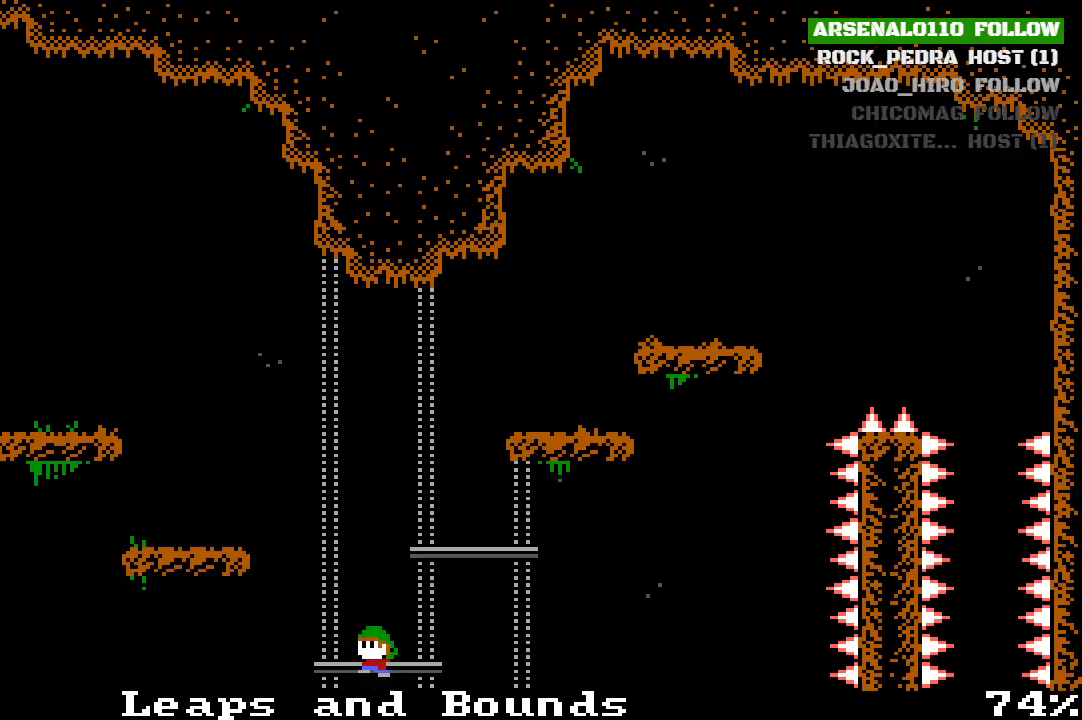
{"buttons": ["CROSS"], "left_stick": "center", "events": [[133, "CROSS", "up"], [200, "DPAD_RIGHT", "down"], [300, "DPAD_RIGHT", "up"], [400, "CROSS", "down"]]}
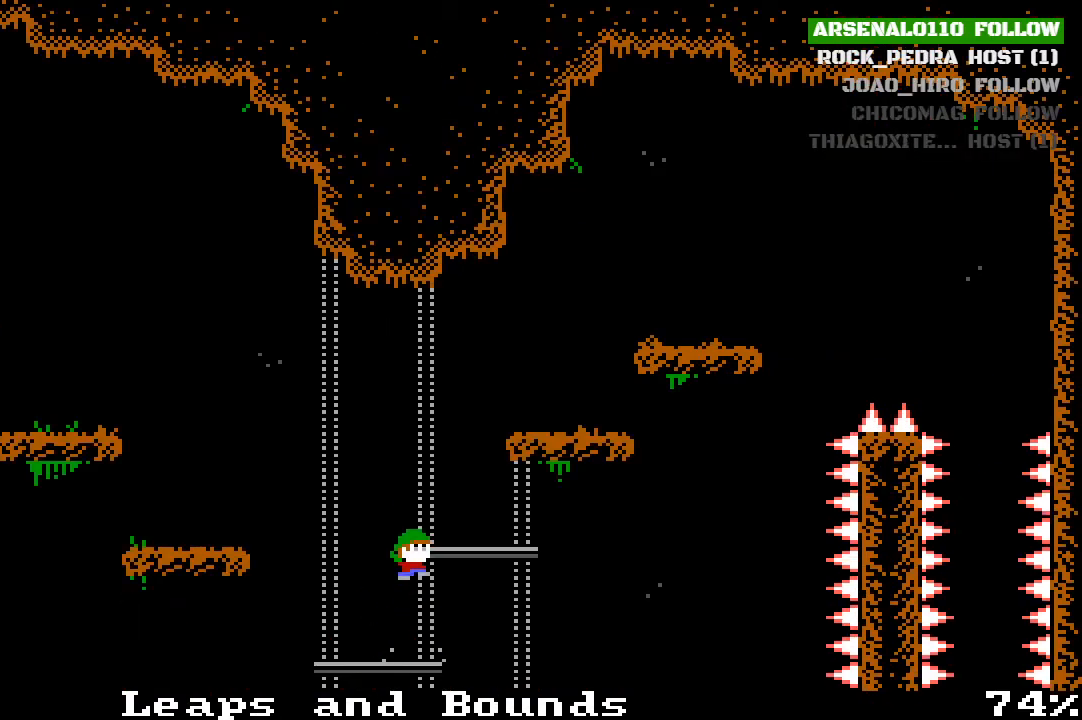
{"buttons": [], "left_stick": "center", "events": [[267, "CROSS", "up"]]}
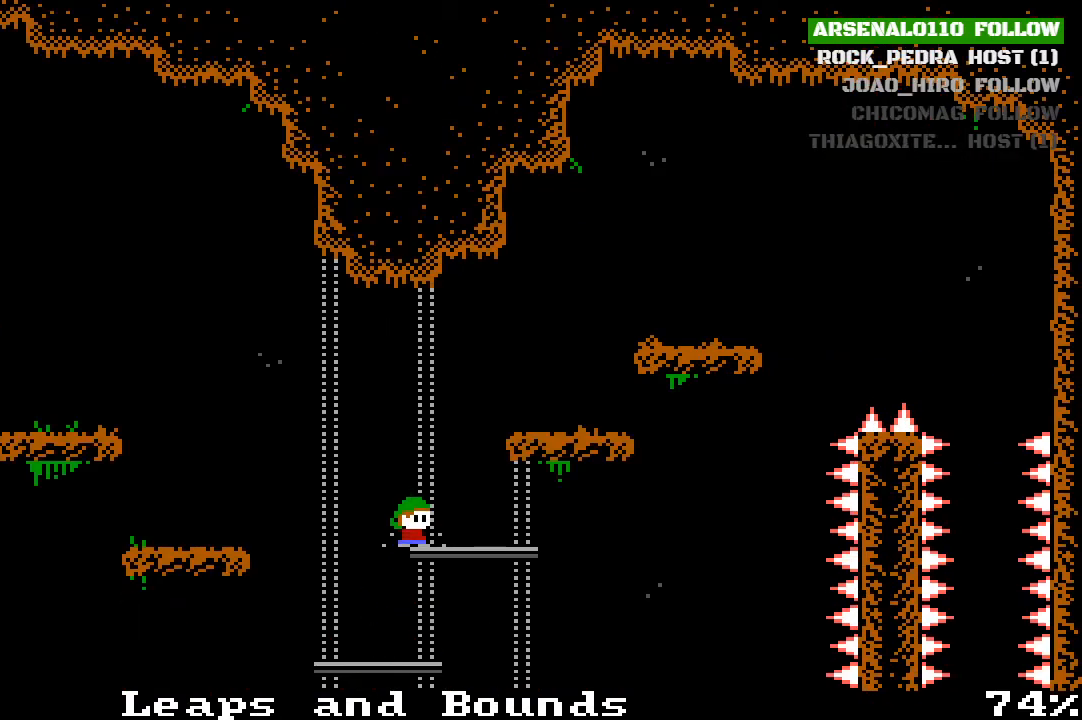
{"buttons": [], "left_stick": "center", "events": [[67, "START", "down"], [167, "START", "up"]]}
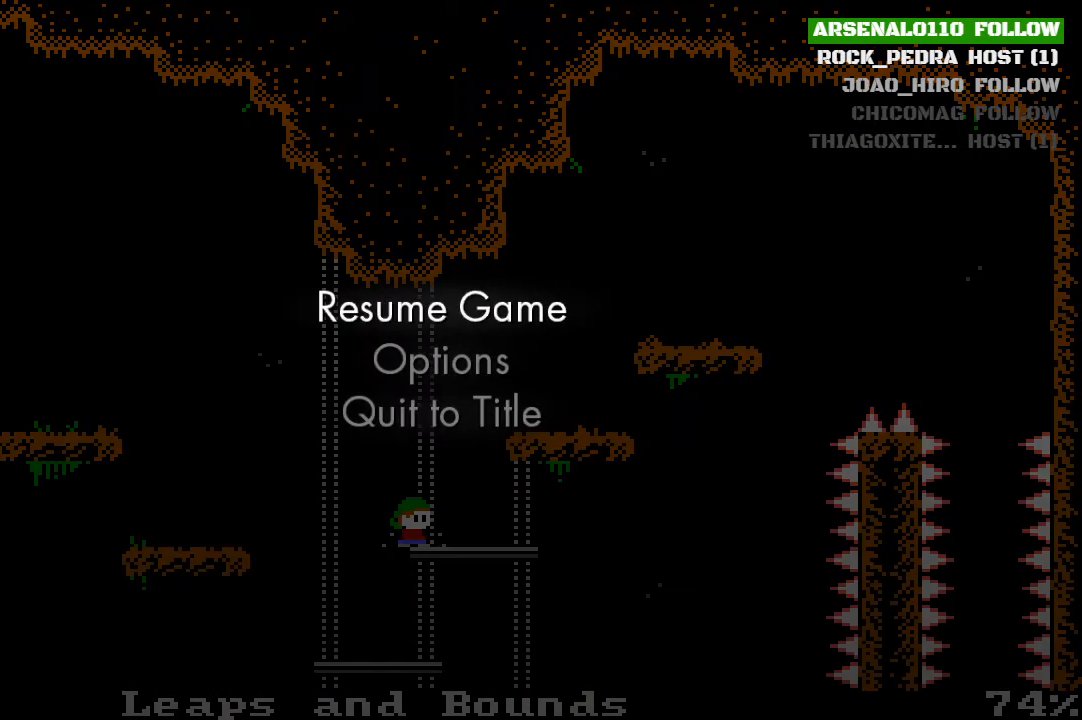
{"buttons": [], "left_stick": "center", "events": []}
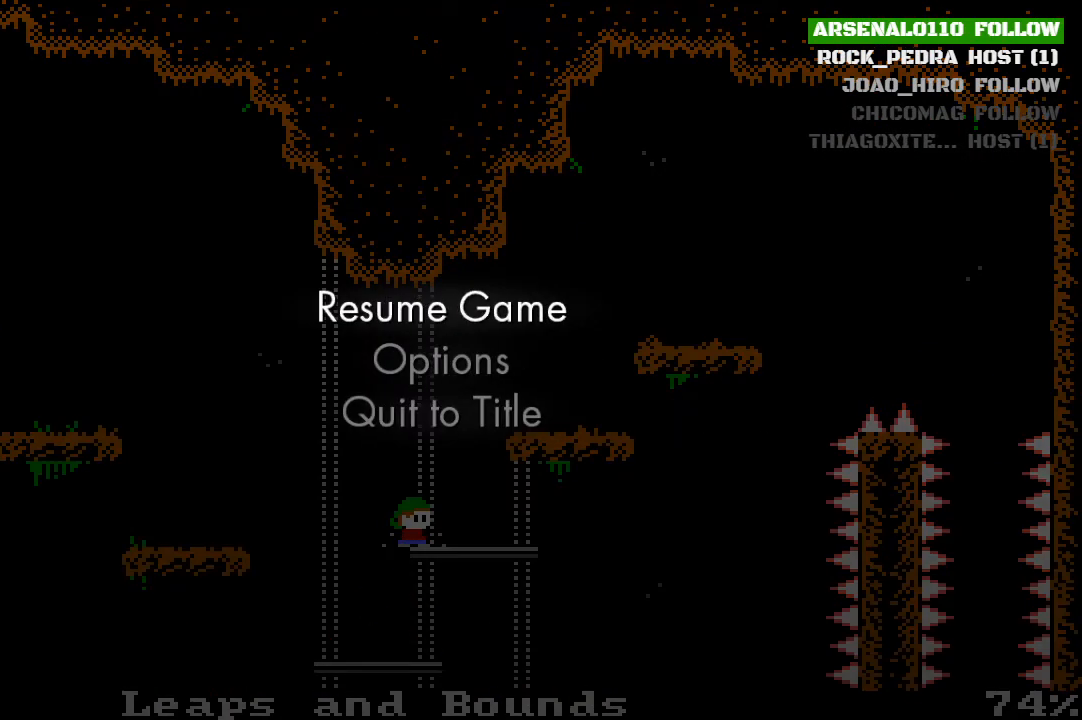
{"buttons": [], "left_stick": "center", "events": []}
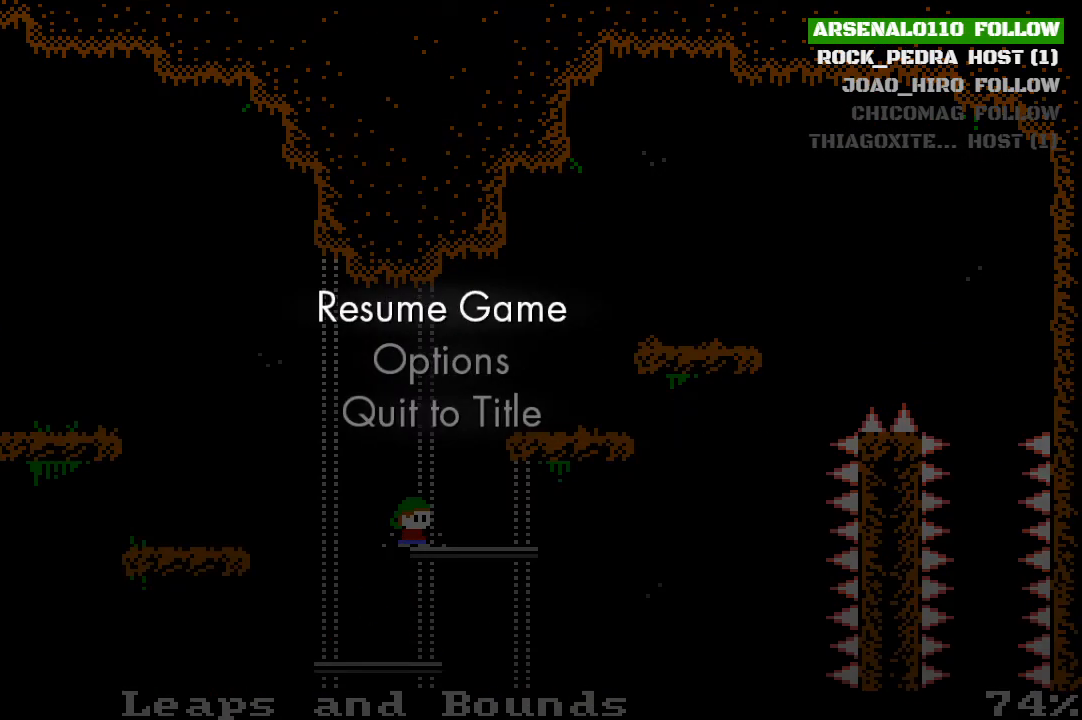
{"buttons": [], "left_stick": "center", "events": []}
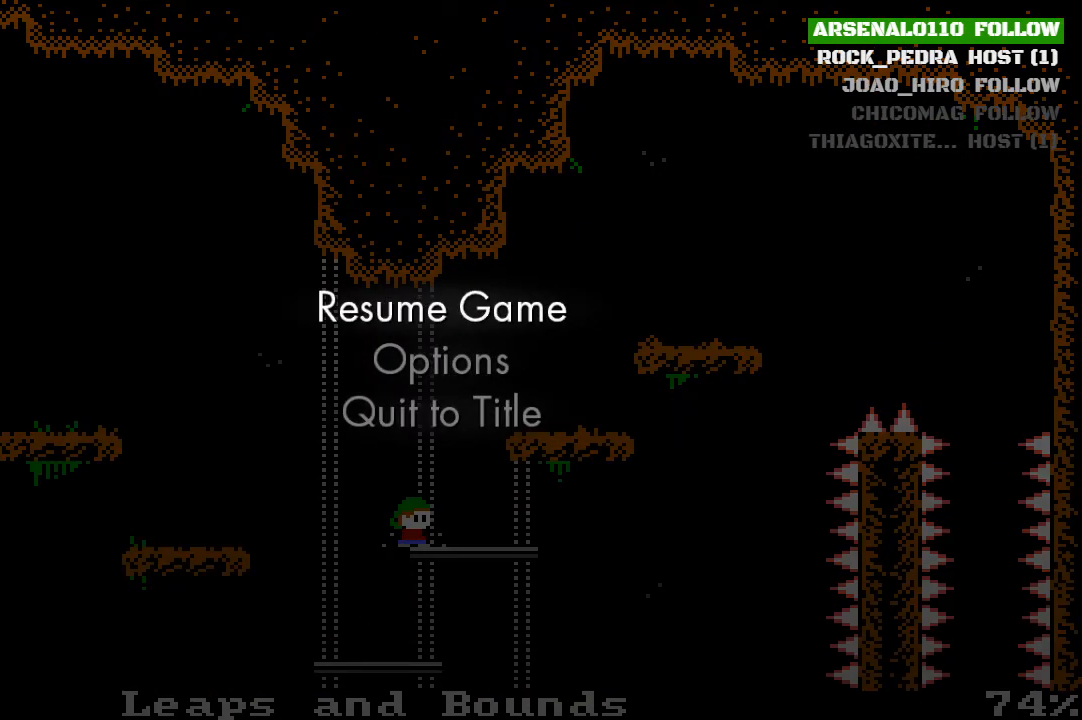
{"buttons": [], "left_stick": "center", "events": []}
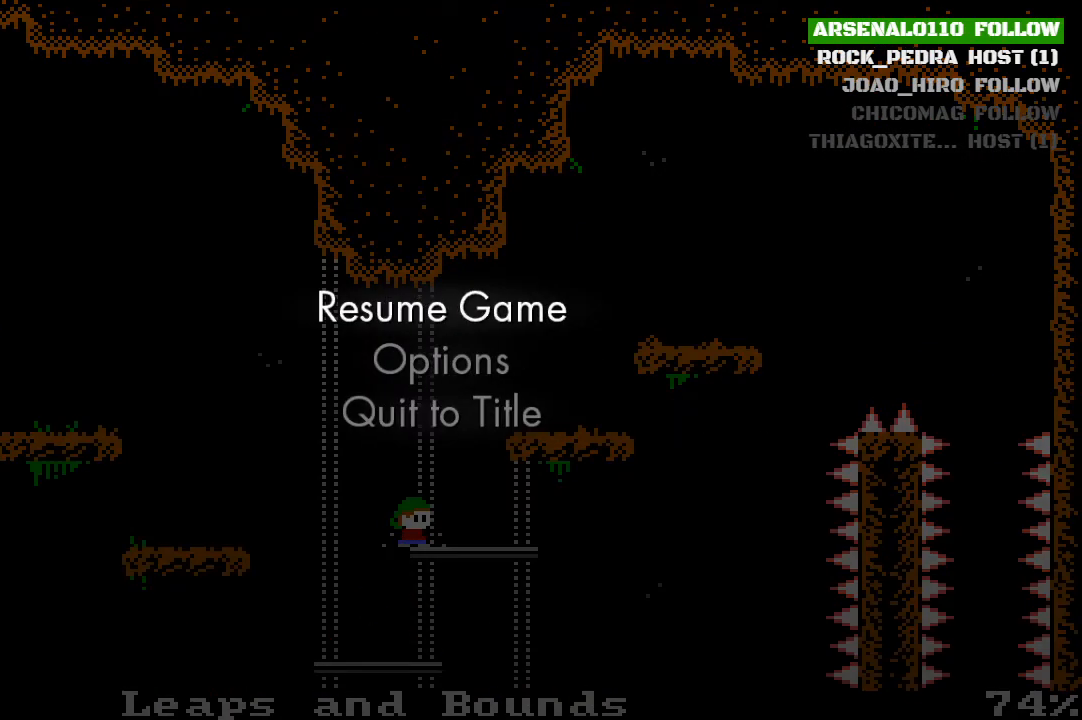
{"buttons": [], "left_stick": "center", "events": []}
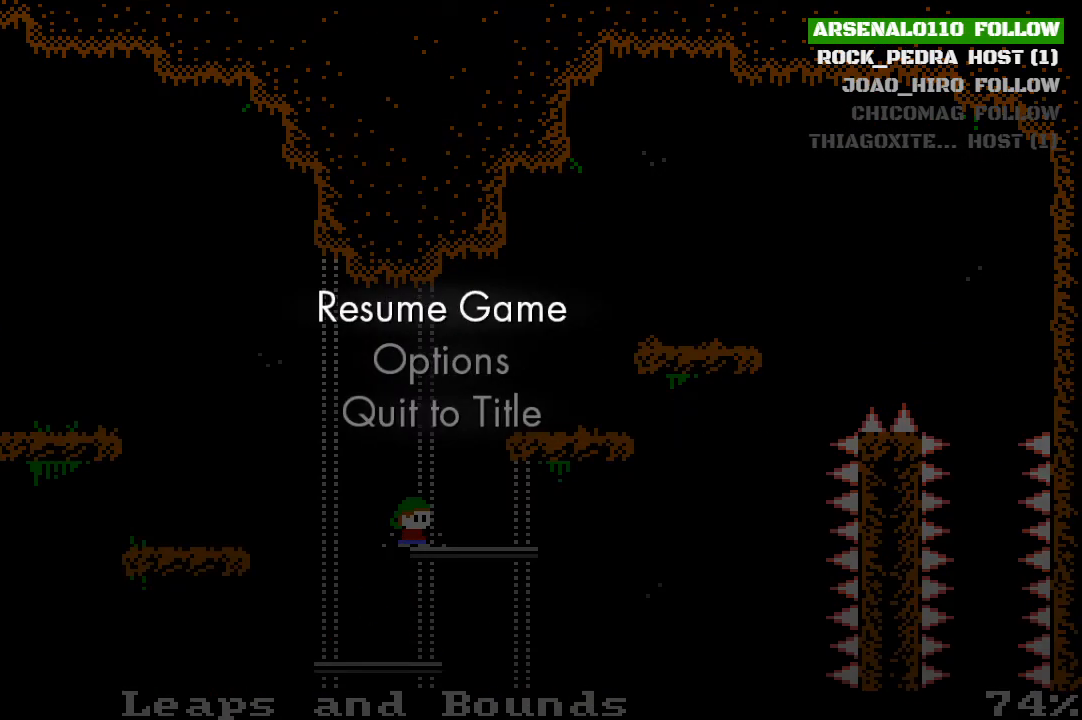
{"buttons": [], "left_stick": "center", "events": []}
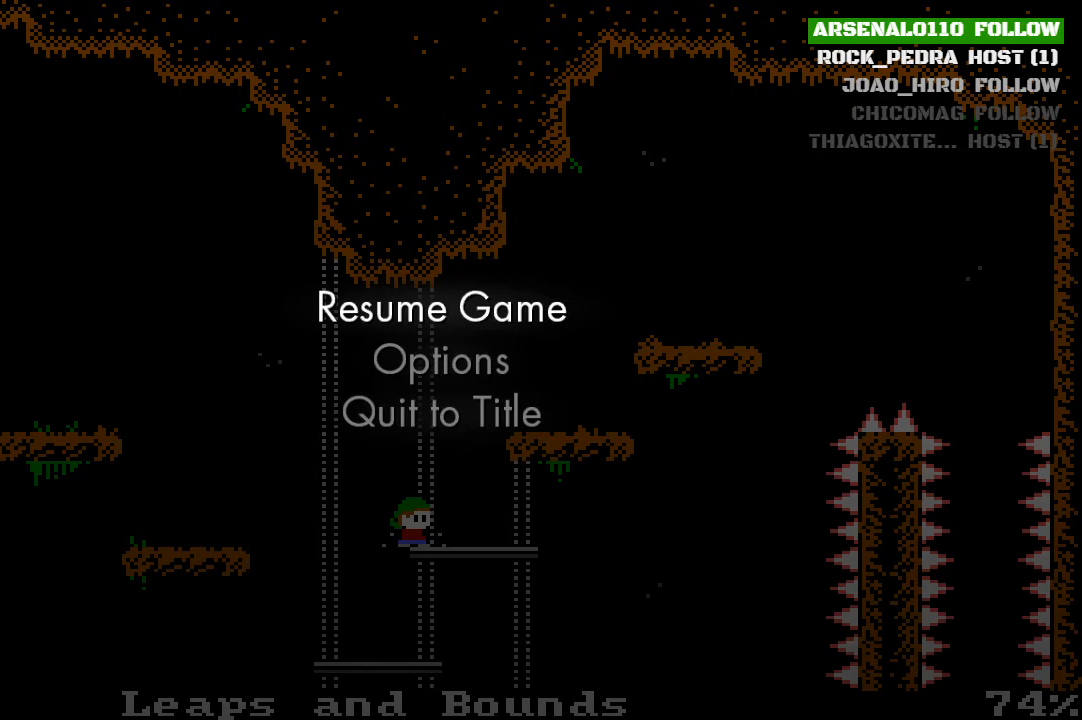
{"buttons": [], "left_stick": "center", "events": [[200, "START", "down"], [367, "START", "up"]]}
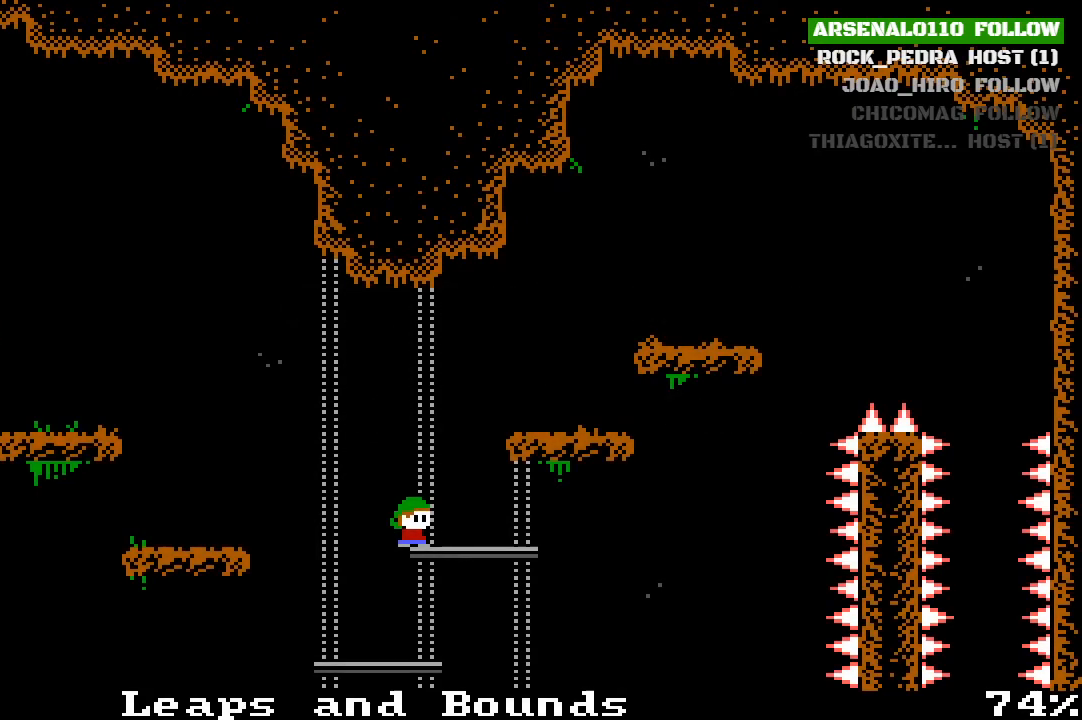
{"buttons": [], "left_stick": "center", "events": [[167, "START", "down"], [267, "START", "up"]]}
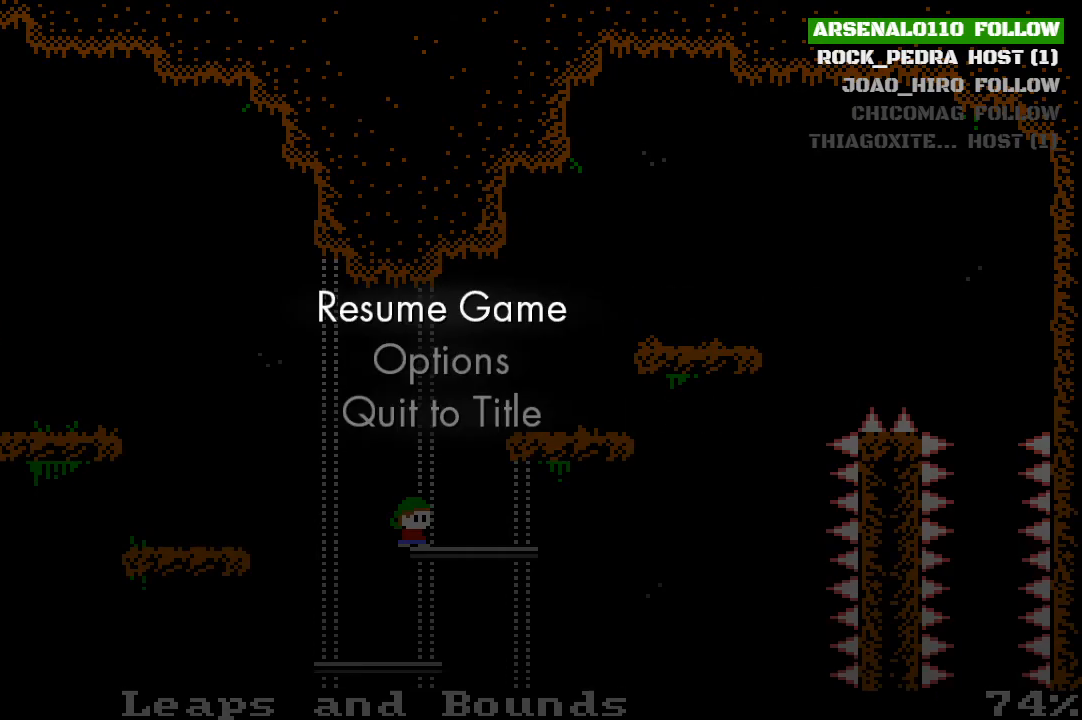
{"buttons": [], "left_stick": "center", "events": []}
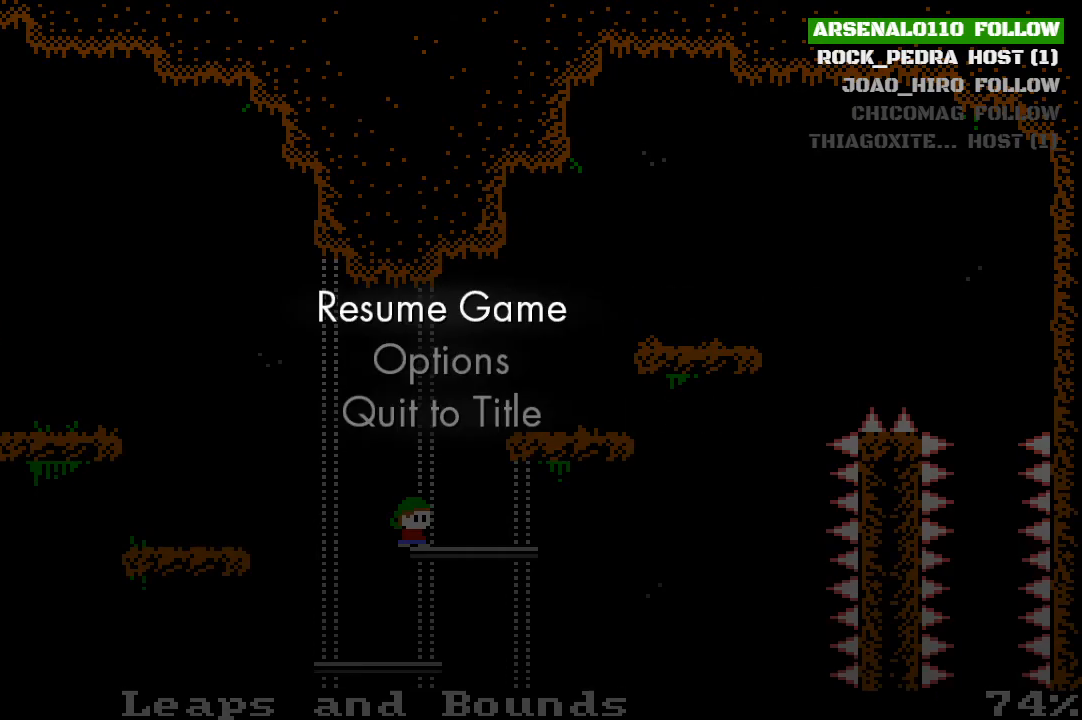
{"buttons": [], "left_stick": "center", "events": []}
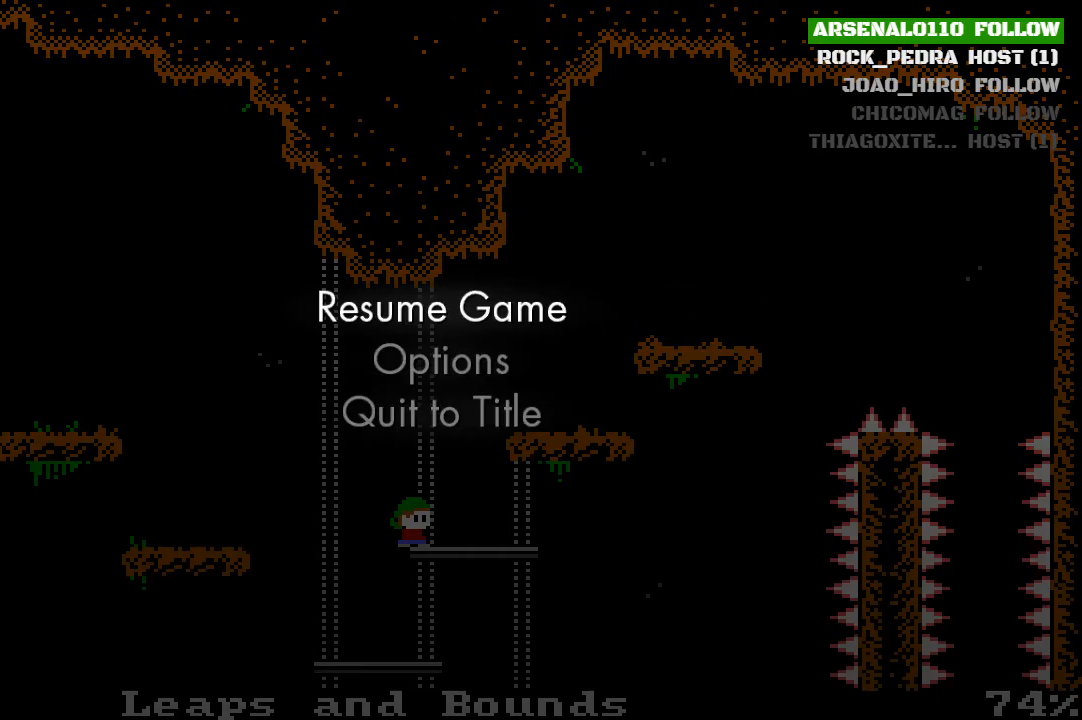
{"buttons": [], "left_stick": "center", "events": []}
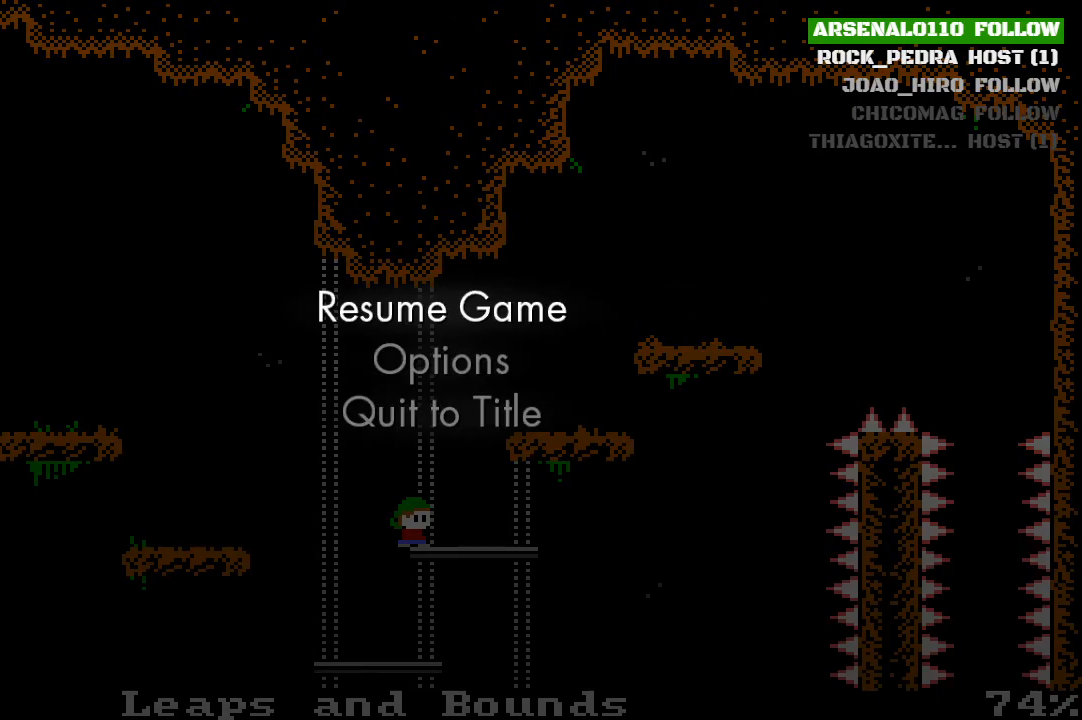
{"buttons": [], "left_stick": "center", "events": []}
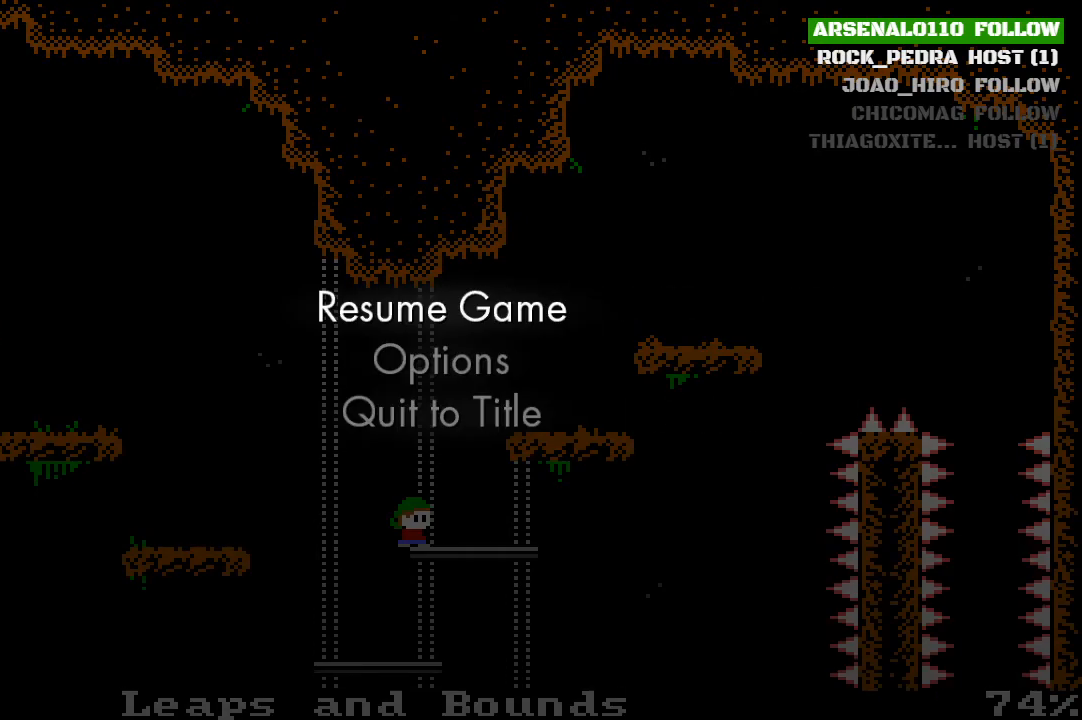
{"buttons": [], "left_stick": "center", "events": []}
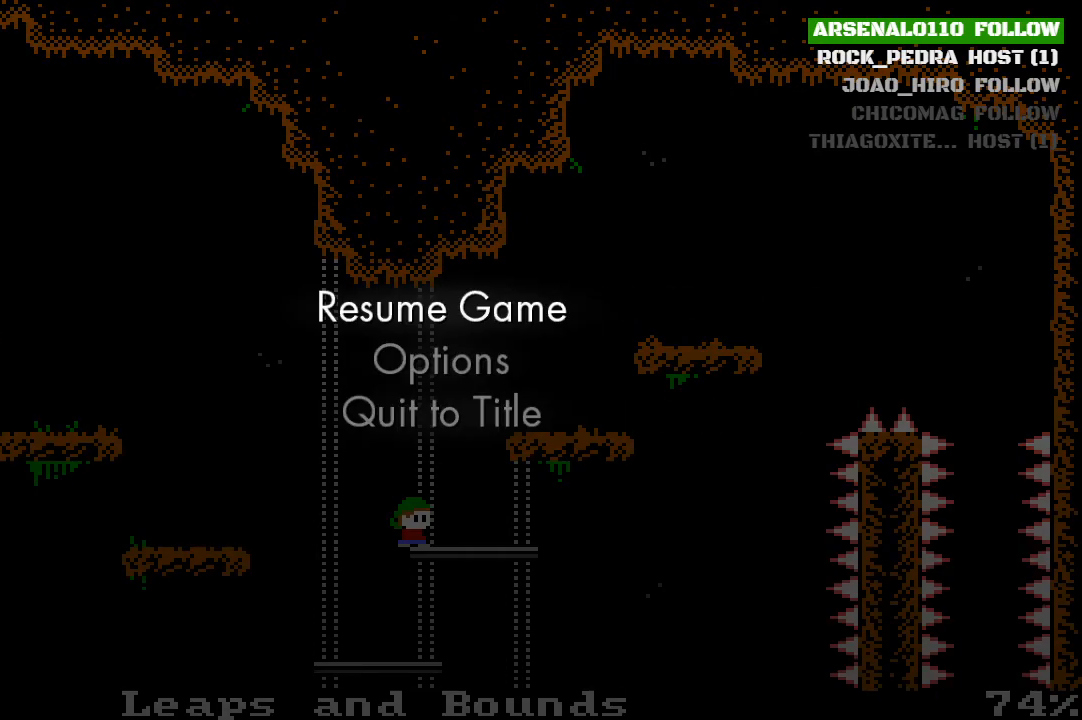
{"buttons": [], "left_stick": "center", "events": []}
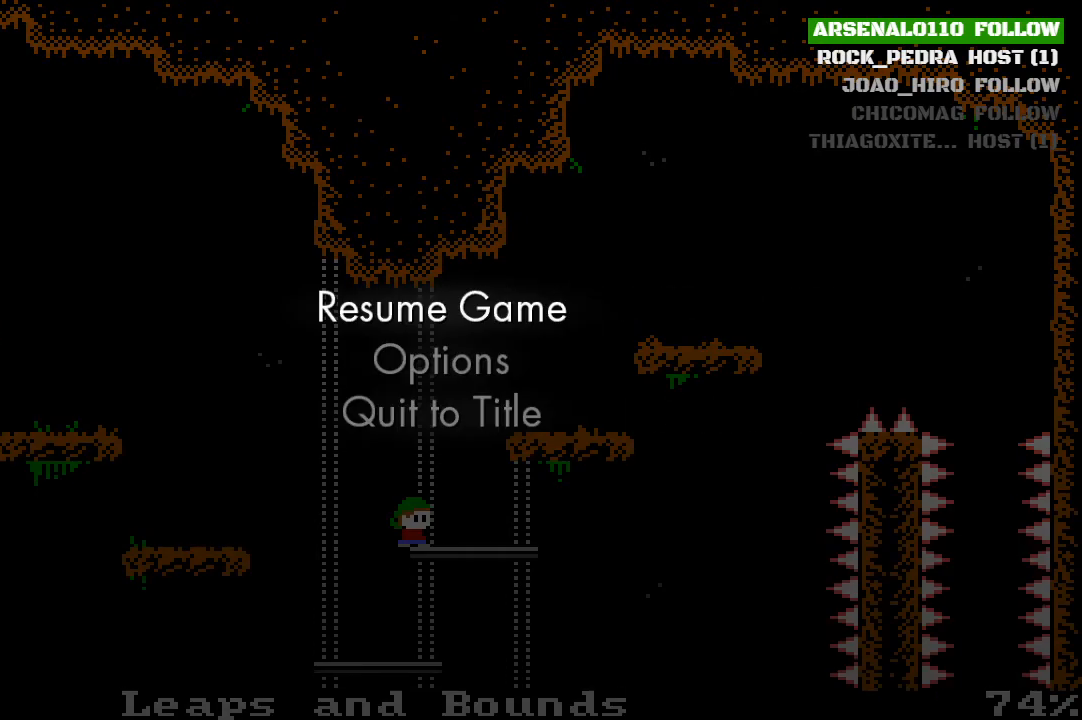
{"buttons": [], "left_stick": "center", "events": []}
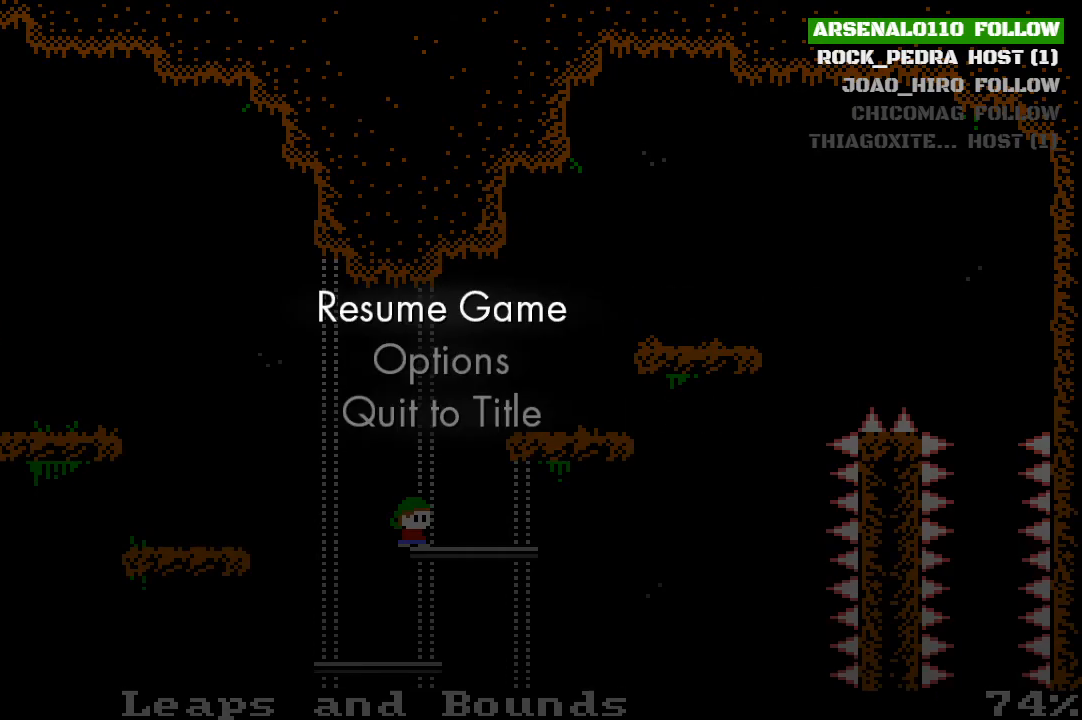
{"buttons": [], "left_stick": "down-left", "events": [[467, "left_stick", "down-left"]]}
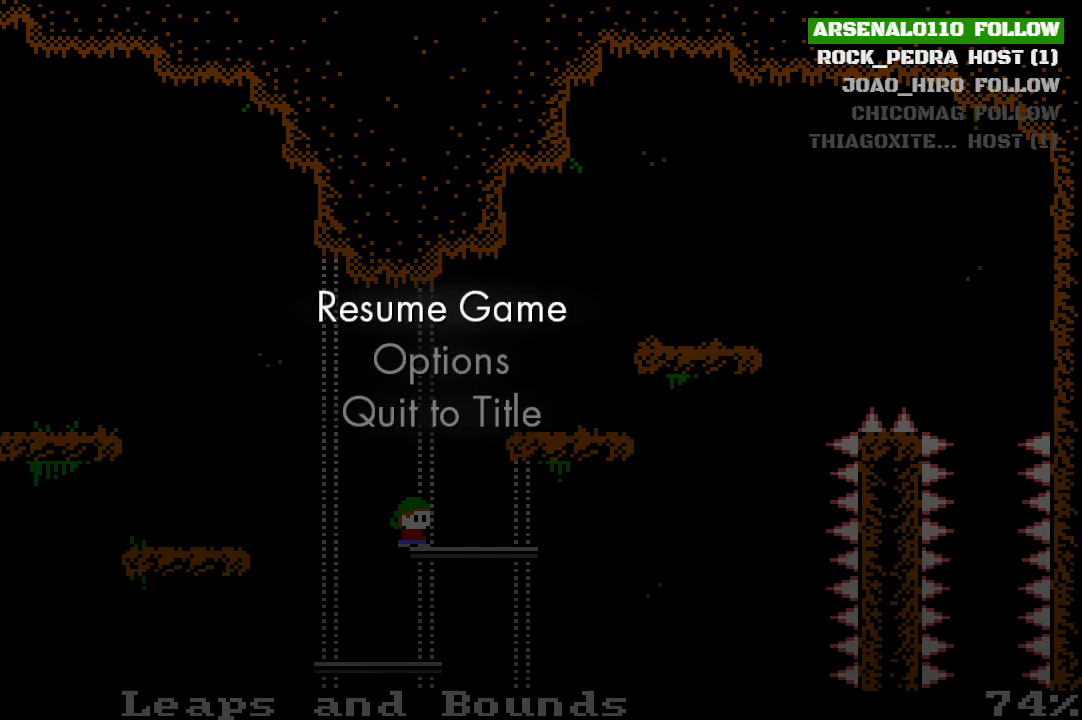
{"buttons": [], "left_stick": "left", "events": [[133, "left_stick", "down-right"], [267, "left_stick", "up-right"], [367, "left_stick", "up-left"], [433, "left_stick", "left"]]}
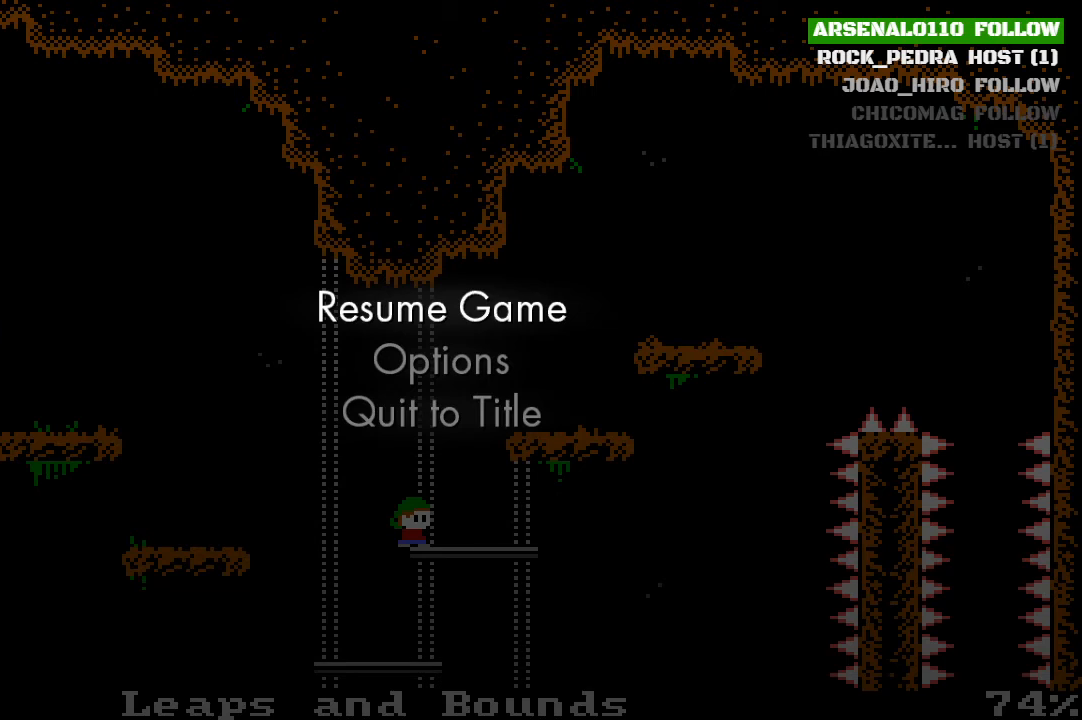
{"buttons": [], "left_stick": "left", "events": [[33, "left_stick", "center"], [433, "left_stick", "left"]]}
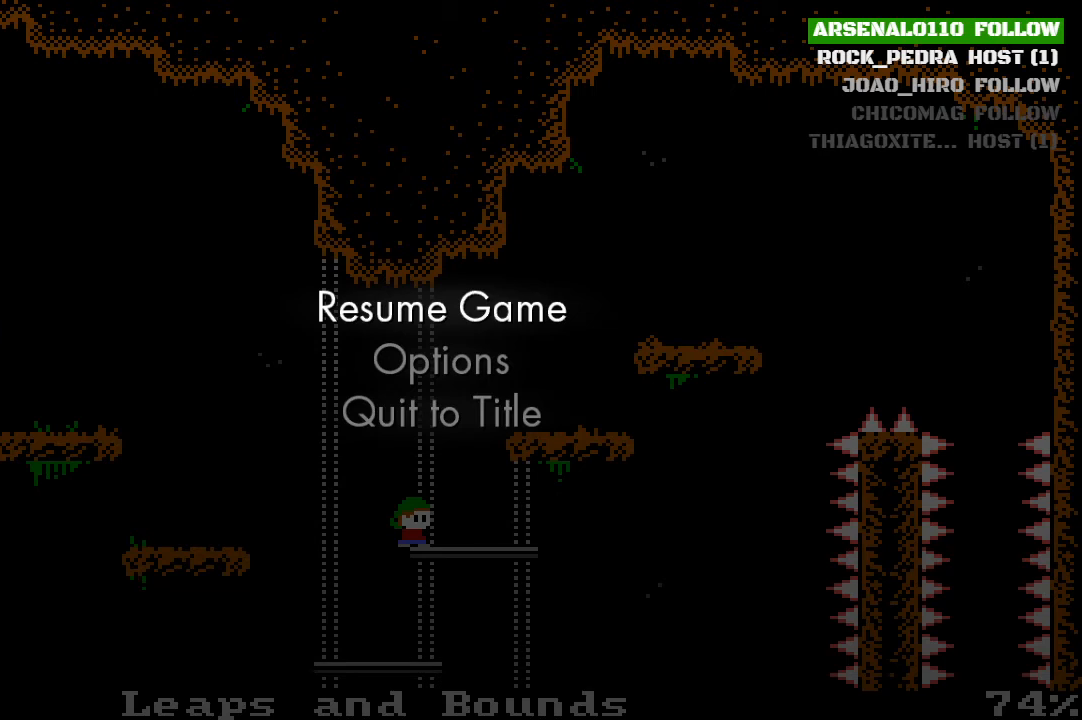
{"buttons": [], "left_stick": "center", "events": [[167, "left_stick", "down-right"], [300, "left_stick", "center"]]}
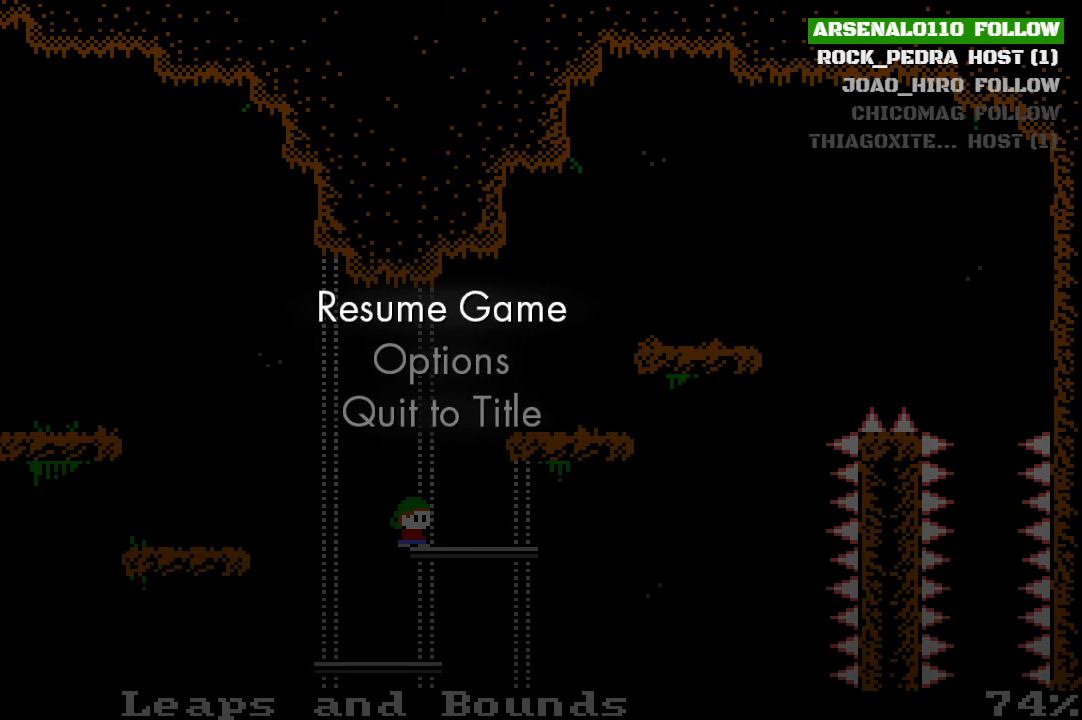
{"buttons": ["DPAD_LEFT"], "left_stick": "center", "events": [[100, "DPAD_LEFT", "down"], [167, "DPAD_DOWN", "down"], [233, "DPAD_LEFT", "up"], [300, "DPAD_RIGHT", "down"], [367, "DPAD_DOWN", "up"], [433, "DPAD_RIGHT", "up"], [433, "DPAD_UP", "down"], [467, "DPAD_LEFT", "down"], [500, "DPAD_UP", "up"]]}
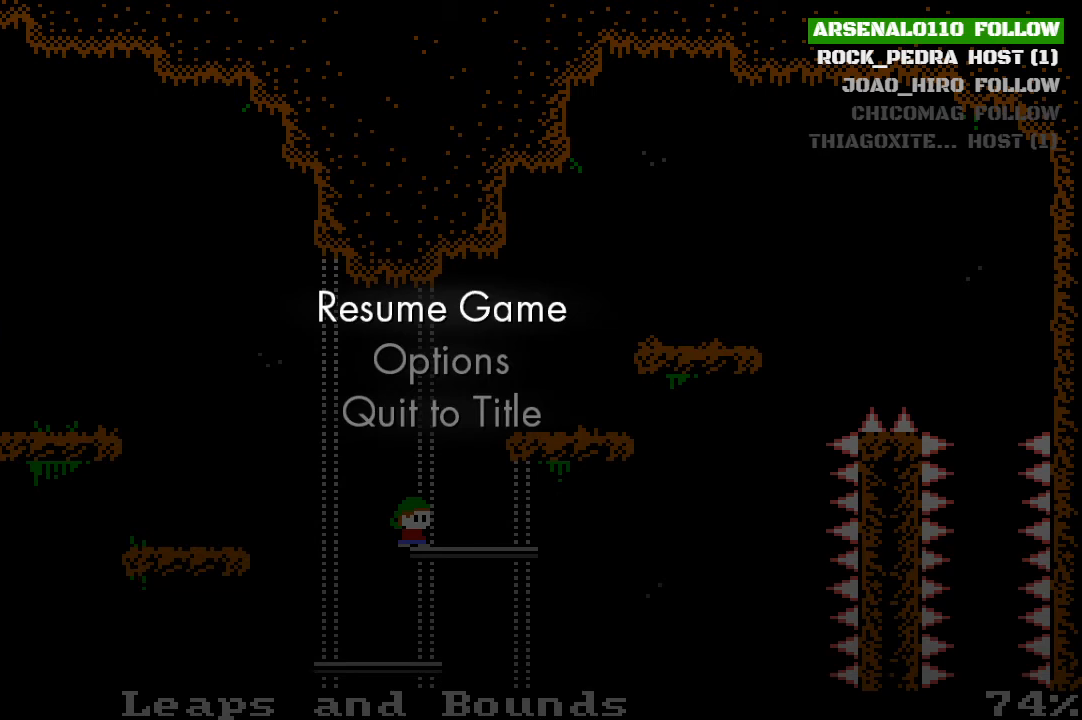
{"buttons": ["DPAD_LEFT"], "left_stick": "center", "events": [[133, "DPAD_LEFT", "up"], [233, "DPAD_RIGHT", "down"], [367, "DPAD_UP", "down"], [400, "DPAD_RIGHT", "up"], [433, "DPAD_LEFT", "down"], [467, "DPAD_UP", "up"]]}
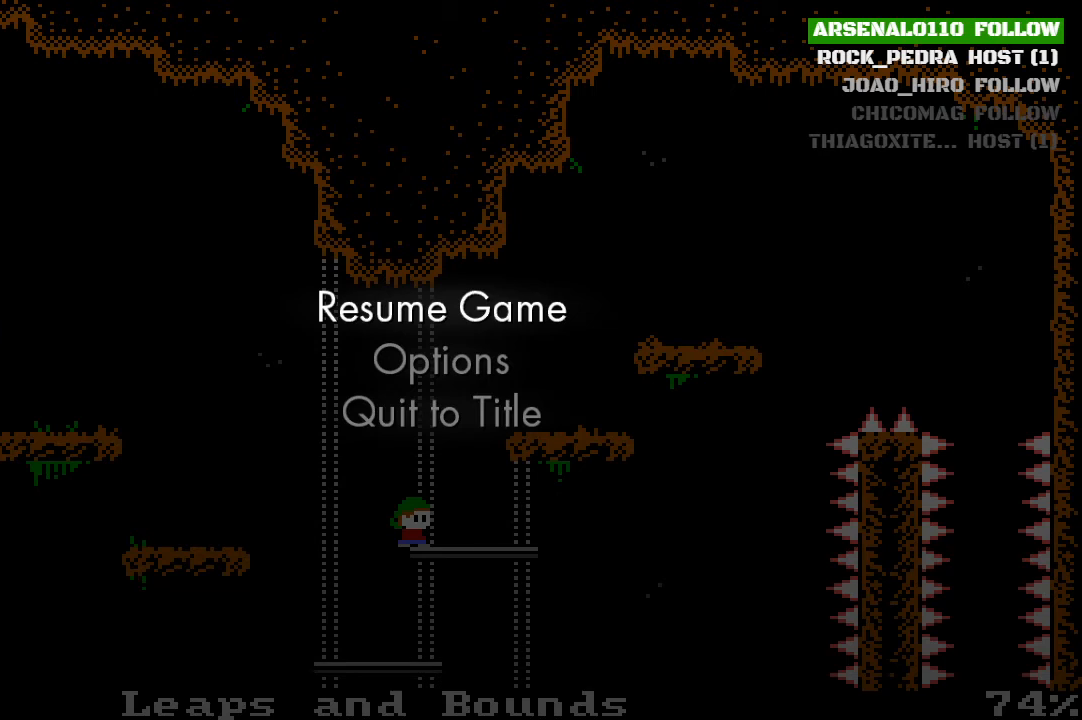
{"buttons": [], "left_stick": "center", "events": [[100, "DPAD_LEFT", "up"]]}